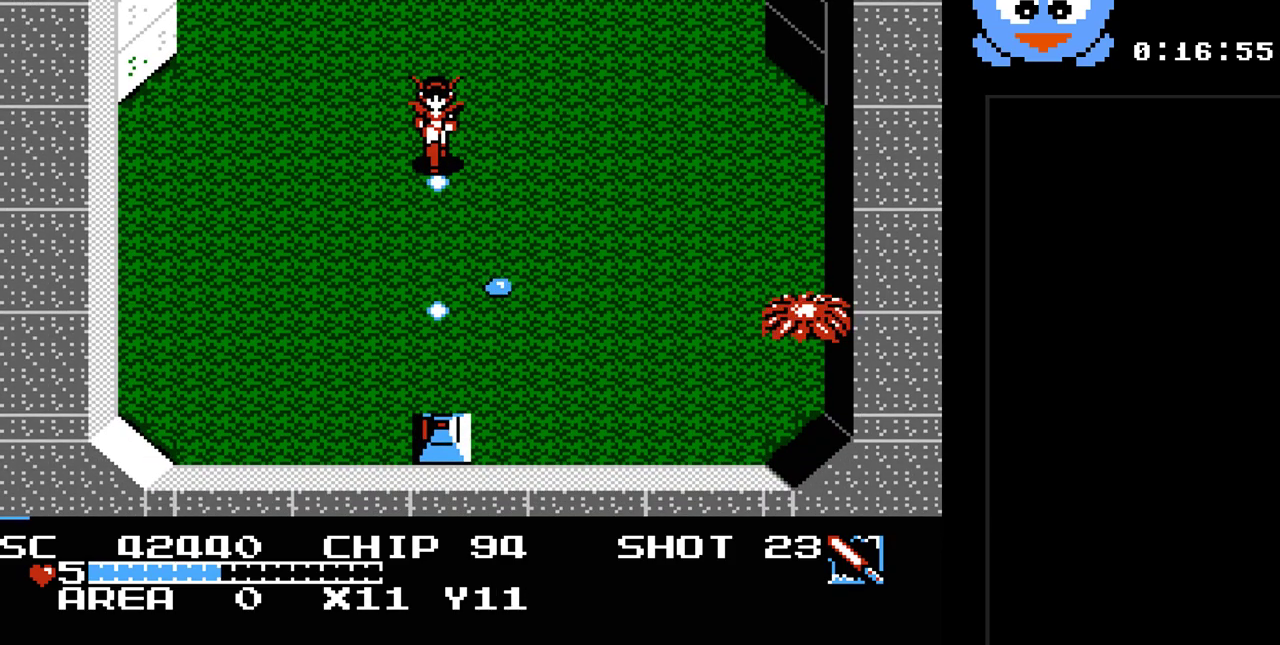
Gameplay with a controller (Nintendo layout); each line is a JSON object with the inputs held at the frame after it. "events" lists button and stick changes between this image and that frame as [ms after this image, input, new state], when the widget could be followed in between. Not read: L3 R3.
{"buttons": ["Y", "DPAD_DOWN", "DPAD_RIGHT"], "events": [[417, "DPAD_DOWN", "down"], [483, "DPAD_RIGHT", "down"]]}
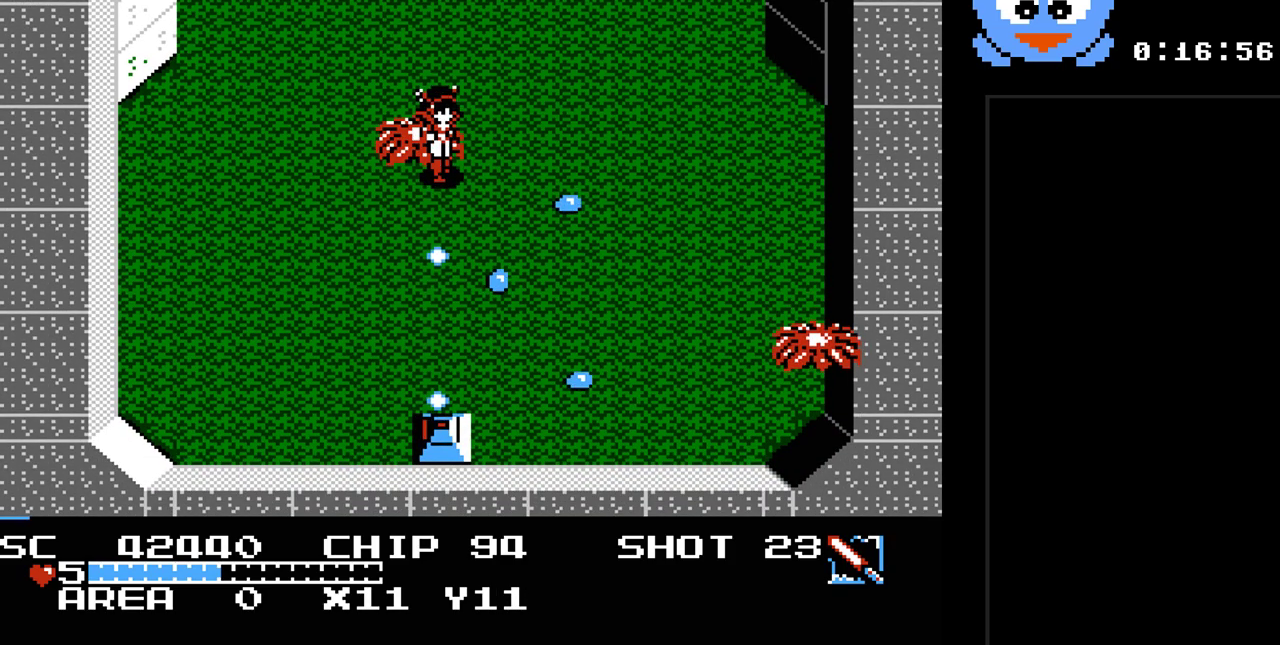
{"buttons": ["Y", "DPAD_RIGHT"], "events": [[17, "DPAD_DOWN", "up"], [167, "DPAD_UP", "down"], [483, "DPAD_UP", "up"]]}
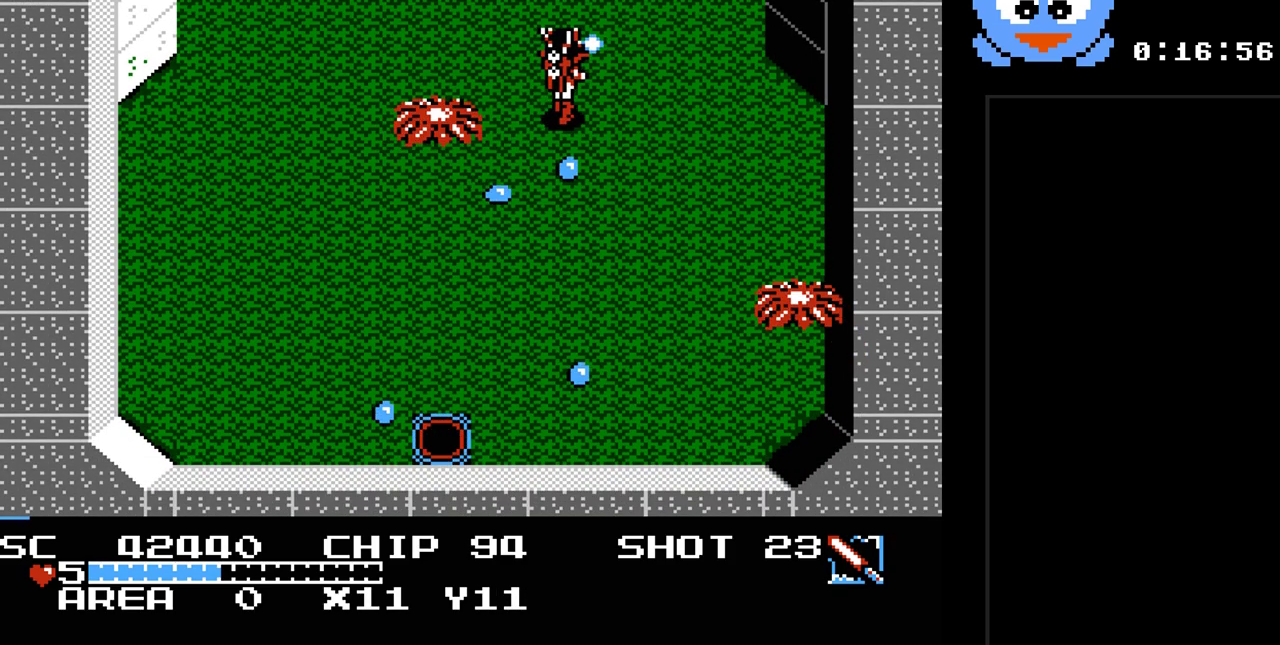
{"buttons": ["Y", "DPAD_DOWN"], "events": [[367, "DPAD_DOWN", "down"], [400, "DPAD_RIGHT", "up"]]}
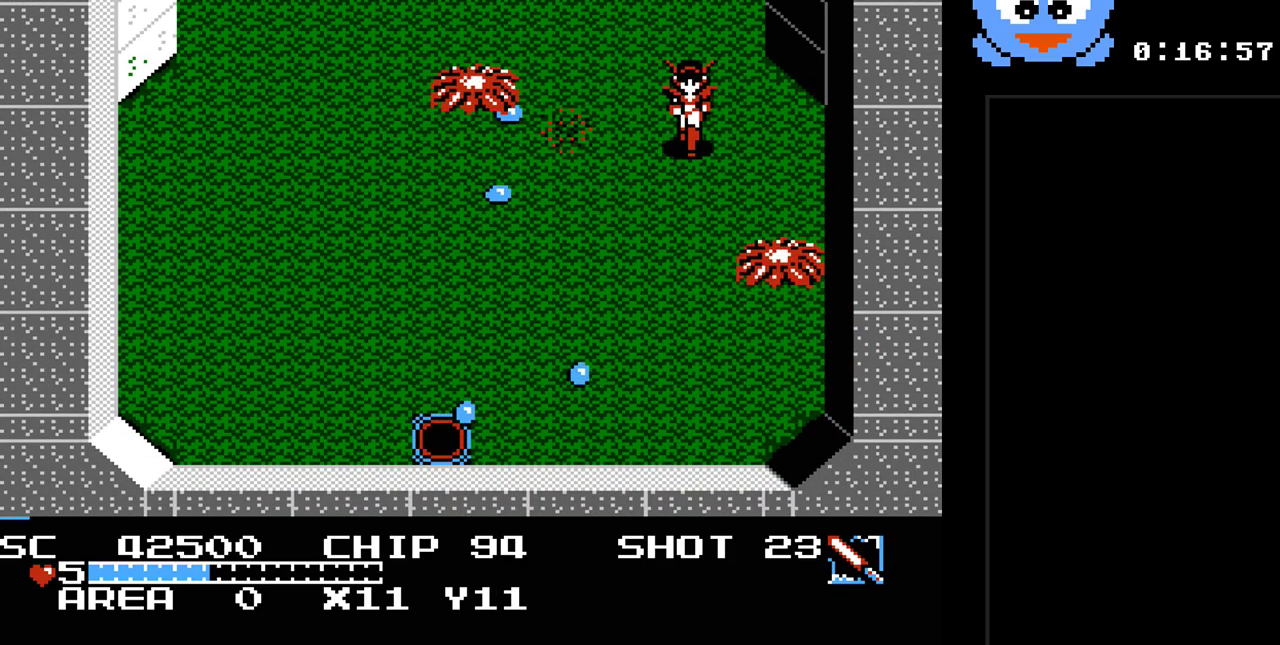
{"buttons": ["Y", "DPAD_DOWN"], "events": [[33, "DPAD_DOWN", "up"], [33, "DPAD_LEFT", "down"], [133, "DPAD_DOWN", "down"], [417, "DPAD_LEFT", "up"]]}
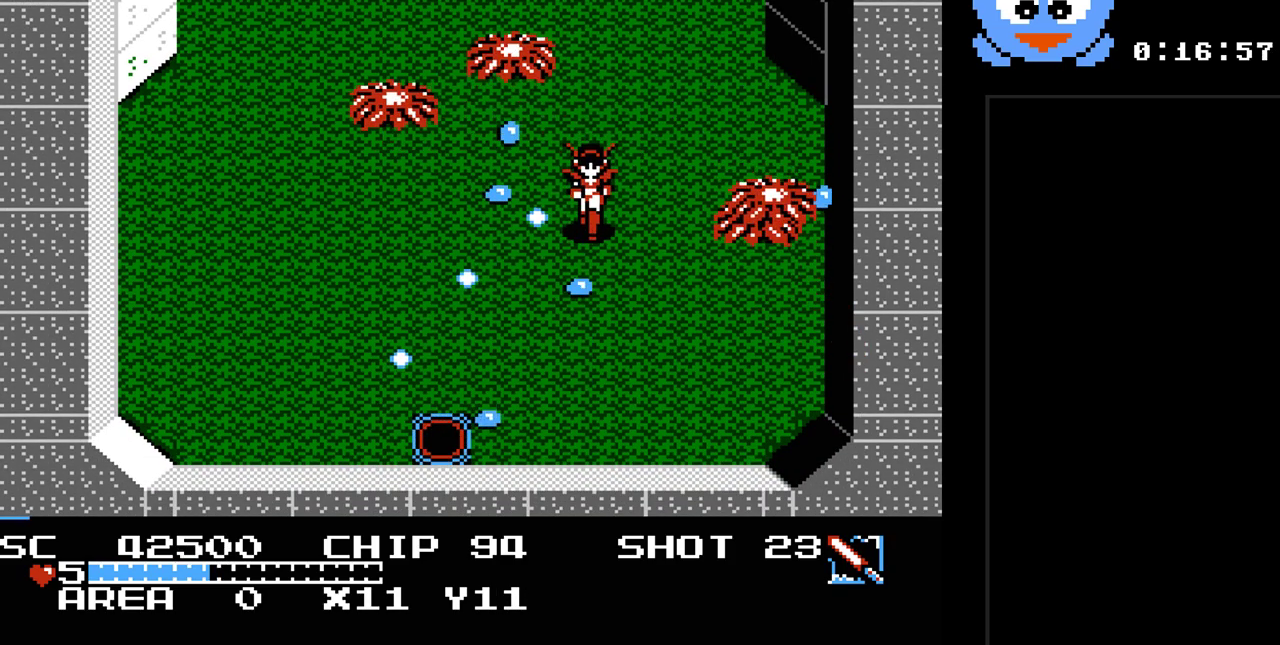
{"buttons": ["Y", "DPAD_DOWN", "DPAD_LEFT"], "events": [[50, "DPAD_RIGHT", "down"], [83, "DPAD_DOWN", "up"], [117, "DPAD_LEFT", "down"], [117, "DPAD_RIGHT", "up"], [267, "DPAD_DOWN", "down"]]}
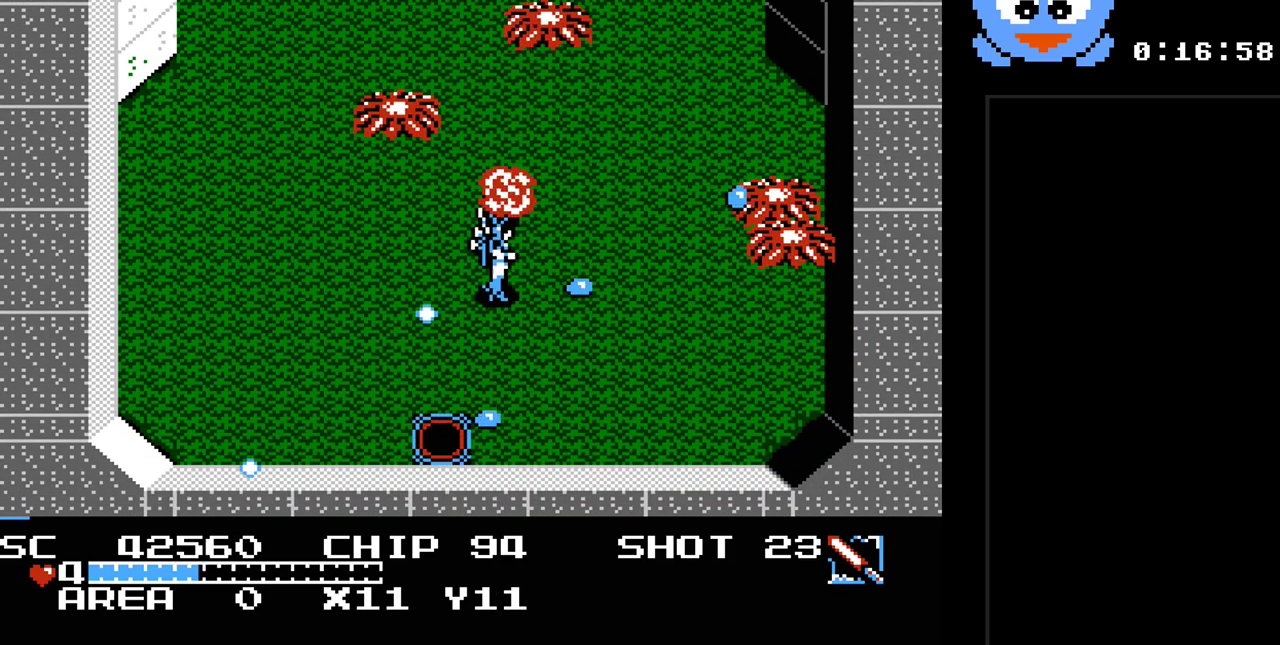
{"buttons": ["Y", "DPAD_DOWN", "DPAD_LEFT"], "events": [[117, "DPAD_DOWN", "up"], [150, "DPAD_DOWN", "down"], [250, "DPAD_DOWN", "up"], [467, "DPAD_DOWN", "down"]]}
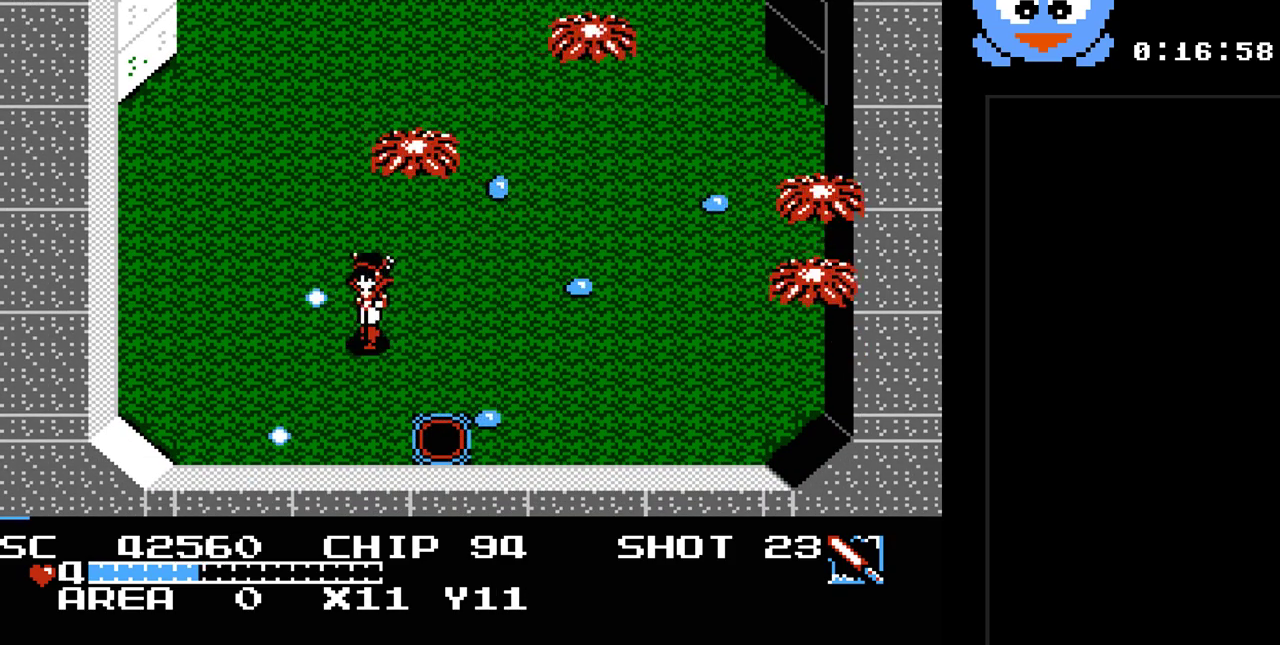
{"buttons": ["Y", "DPAD_DOWN", "DPAD_LEFT"], "events": []}
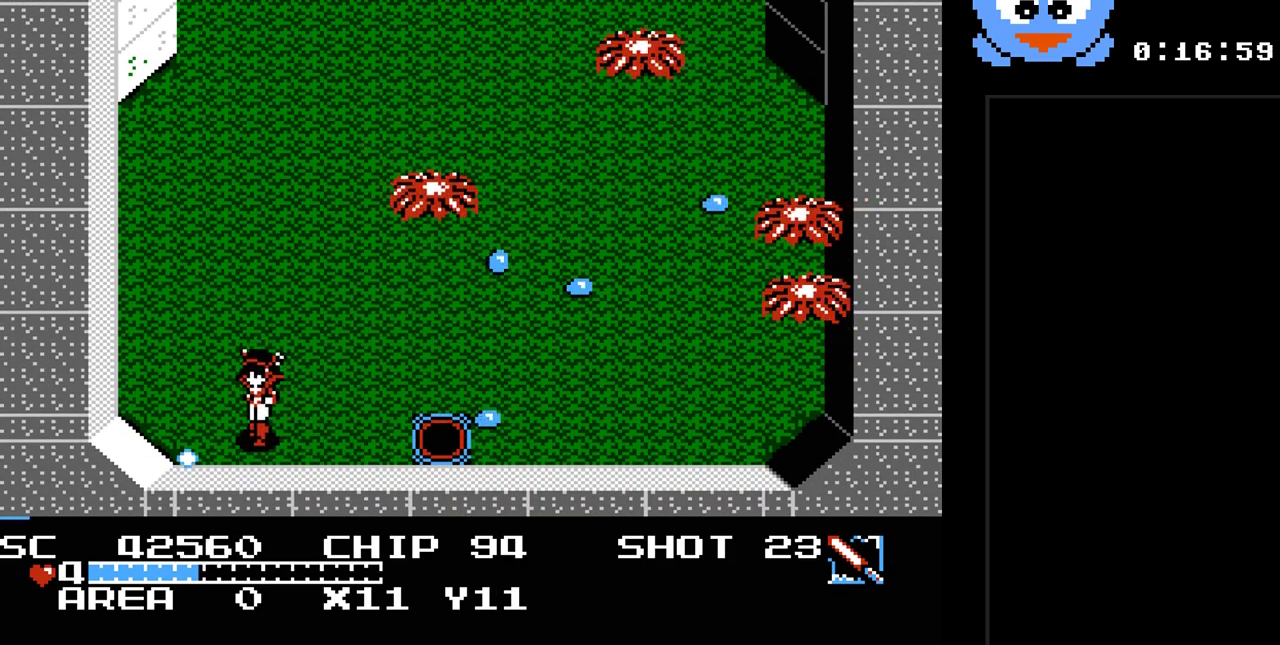
{"buttons": ["Y"], "events": [[50, "DPAD_DOWN", "up"], [50, "DPAD_LEFT", "up"], [50, "DPAD_RIGHT", "down"], [217, "DPAD_RIGHT", "up"]]}
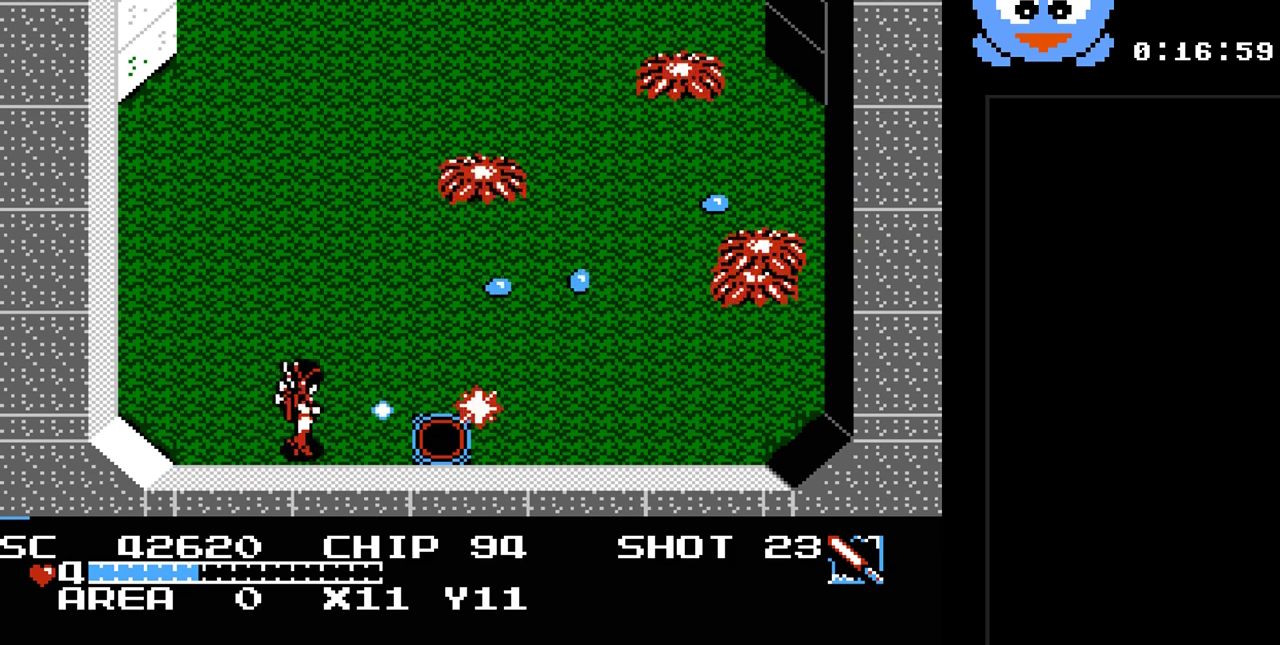
{"buttons": ["DPAD_RIGHT"], "events": [[133, "DPAD_RIGHT", "down"], [350, "Y", "up"]]}
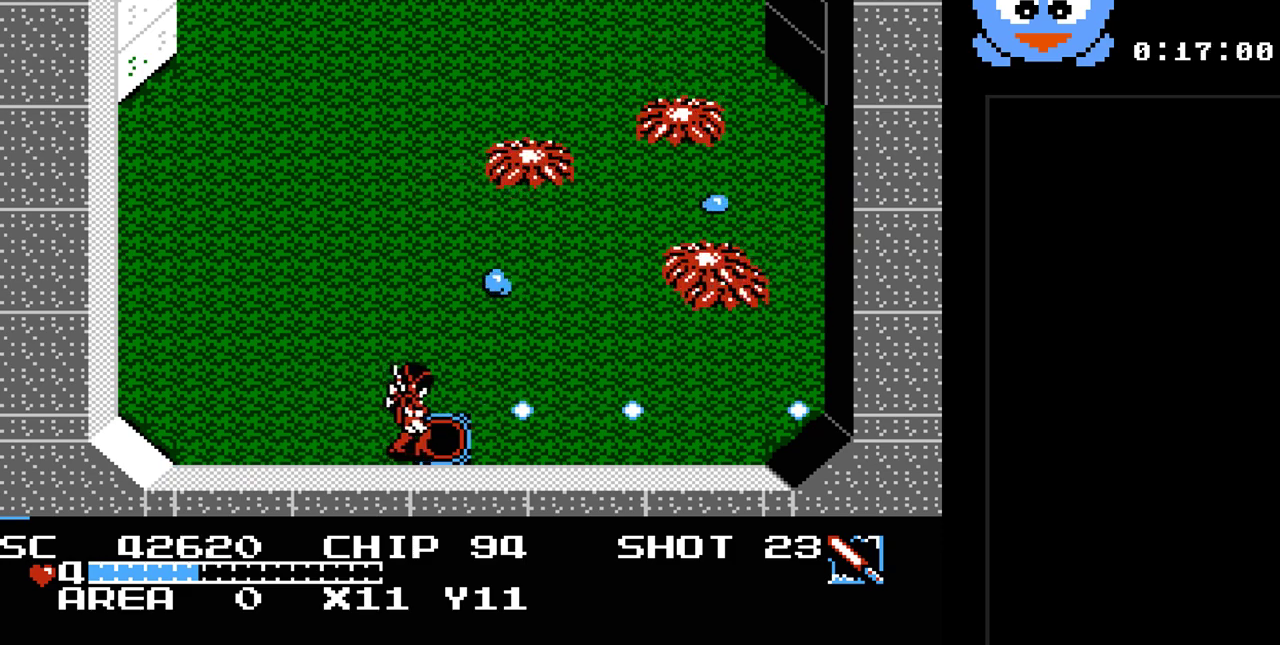
{"buttons": [], "events": [[400, "DPAD_RIGHT", "up"]]}
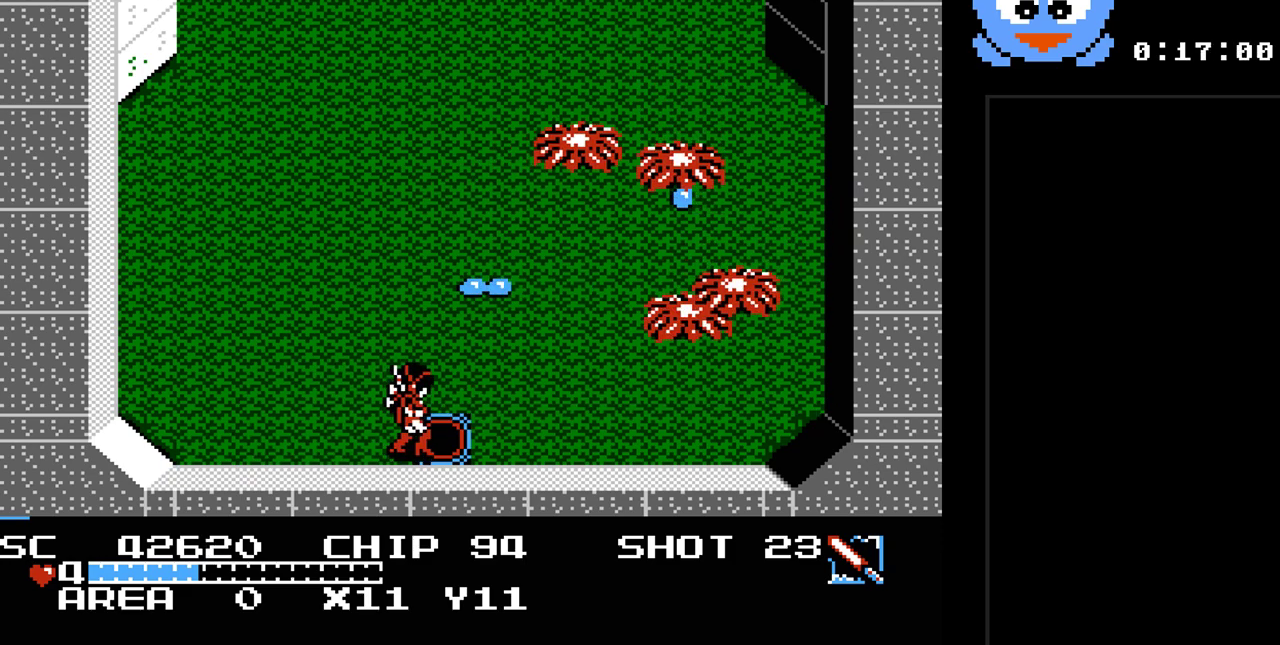
{"buttons": [], "events": []}
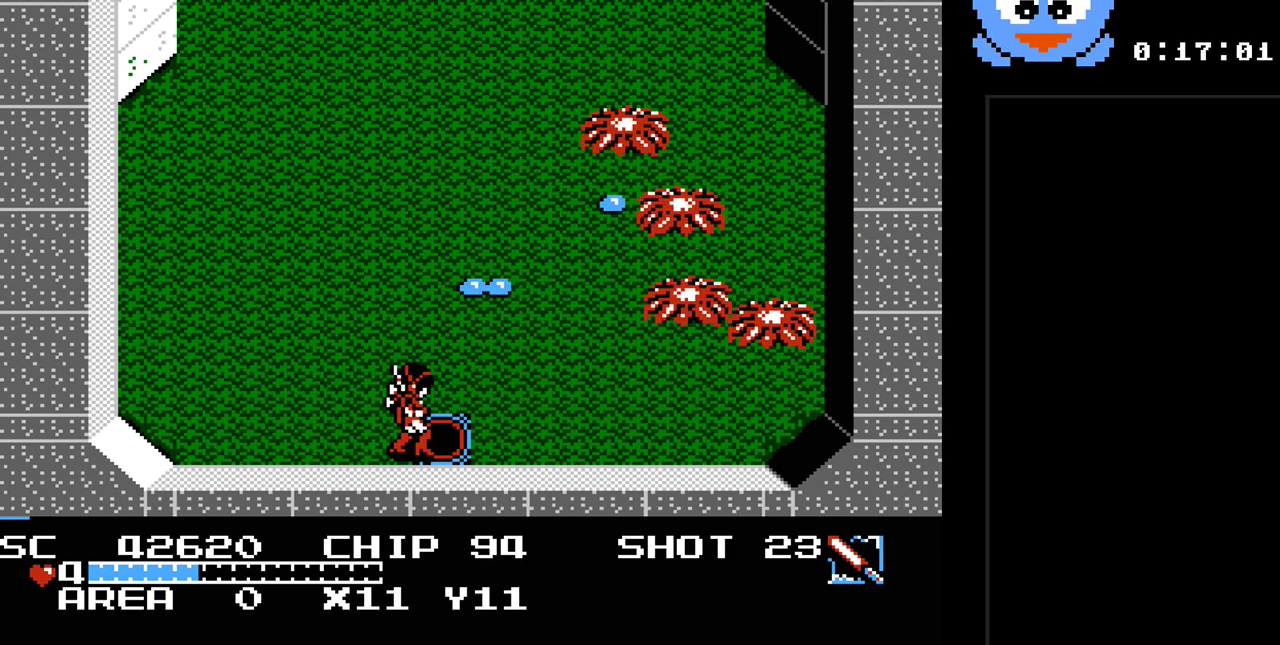
{"buttons": [], "events": []}
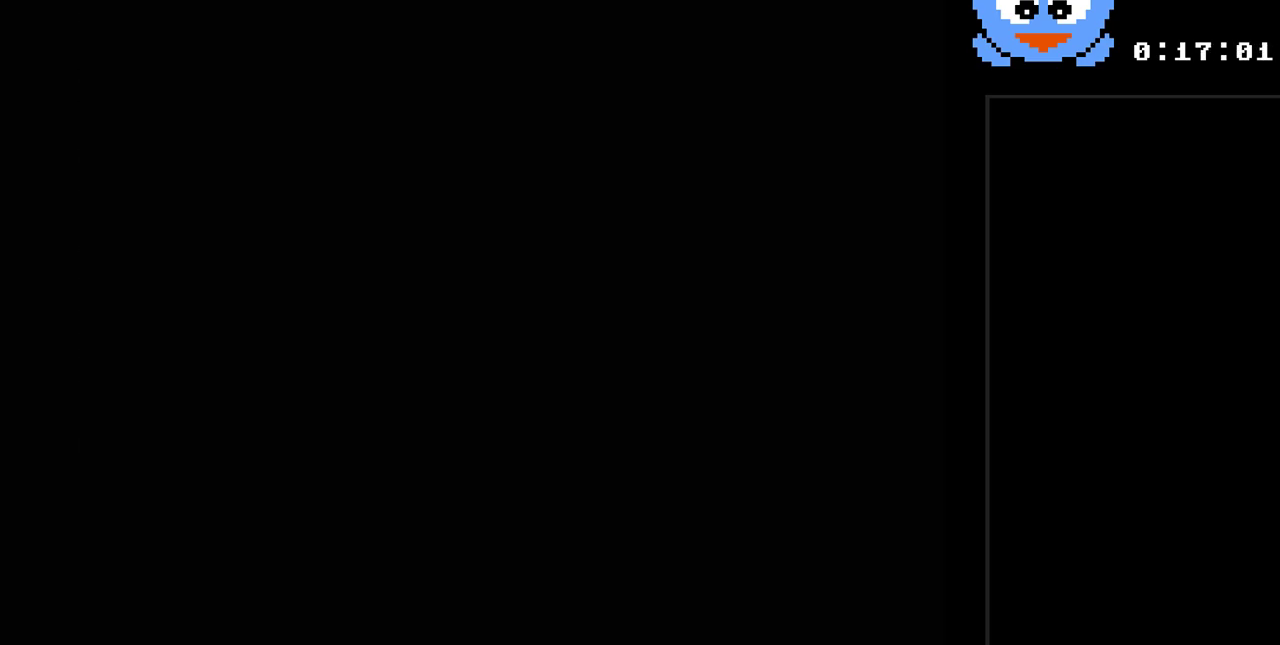
{"buttons": [], "events": []}
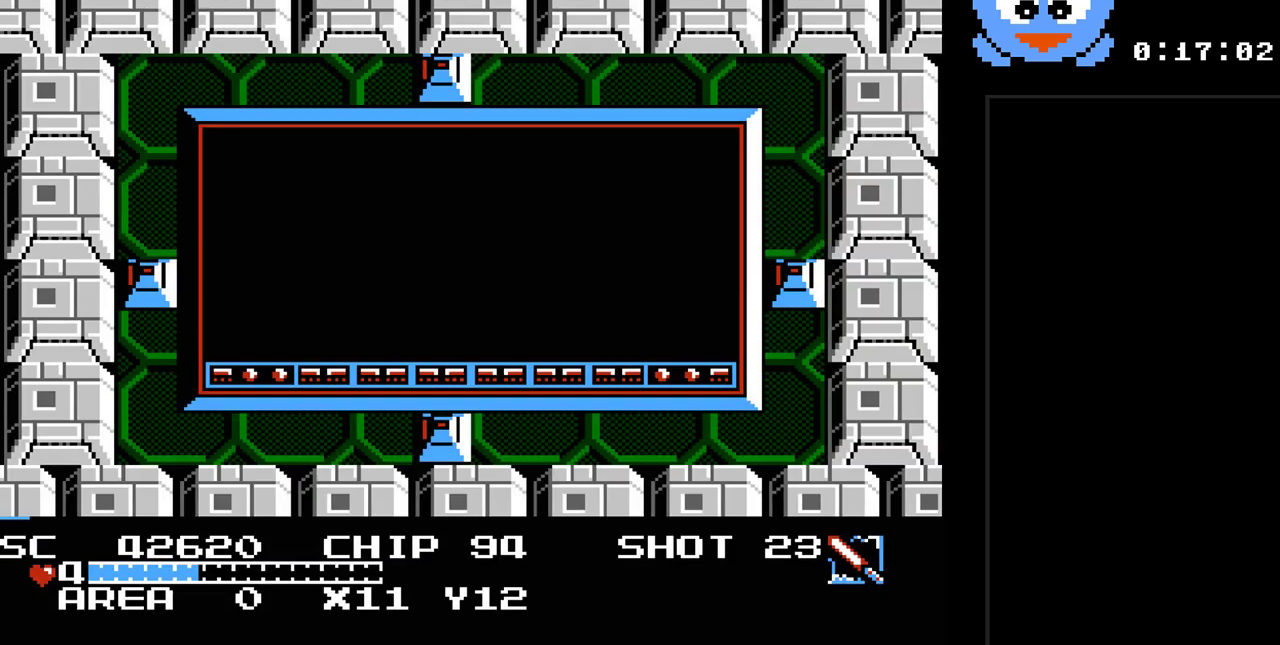
{"buttons": ["DPAD_DOWN"], "events": [[467, "DPAD_DOWN", "down"]]}
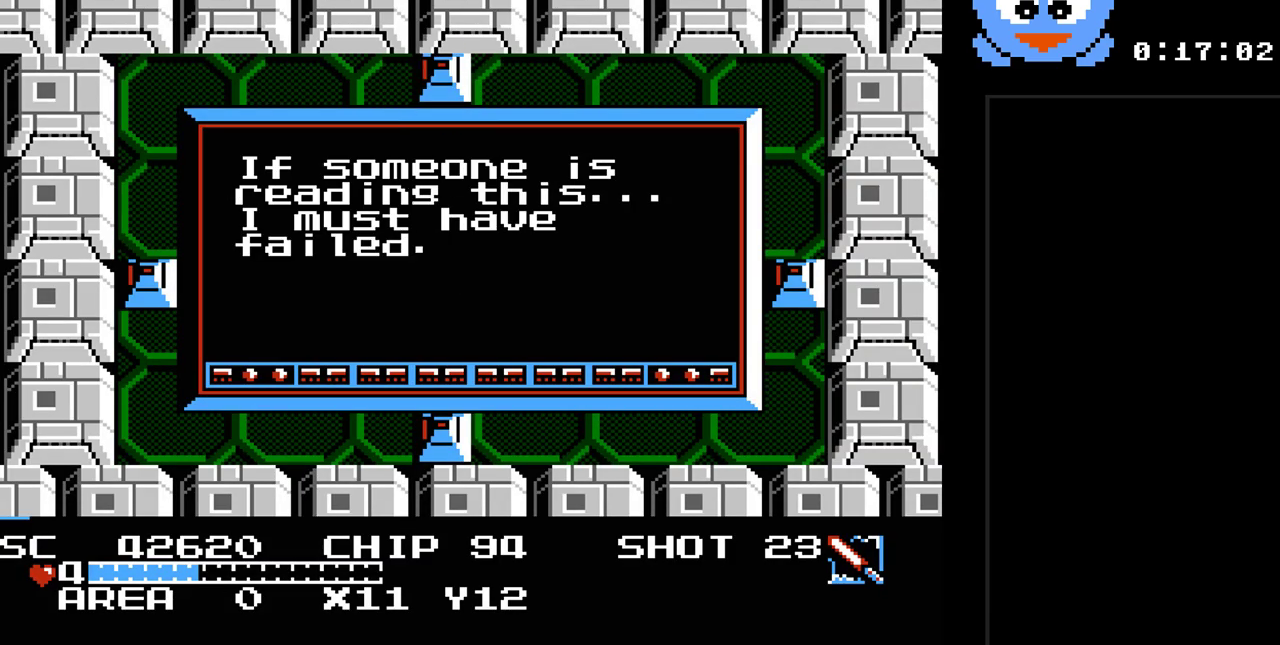
{"buttons": ["Y"], "events": [[267, "Y", "down"], [450, "DPAD_DOWN", "up"]]}
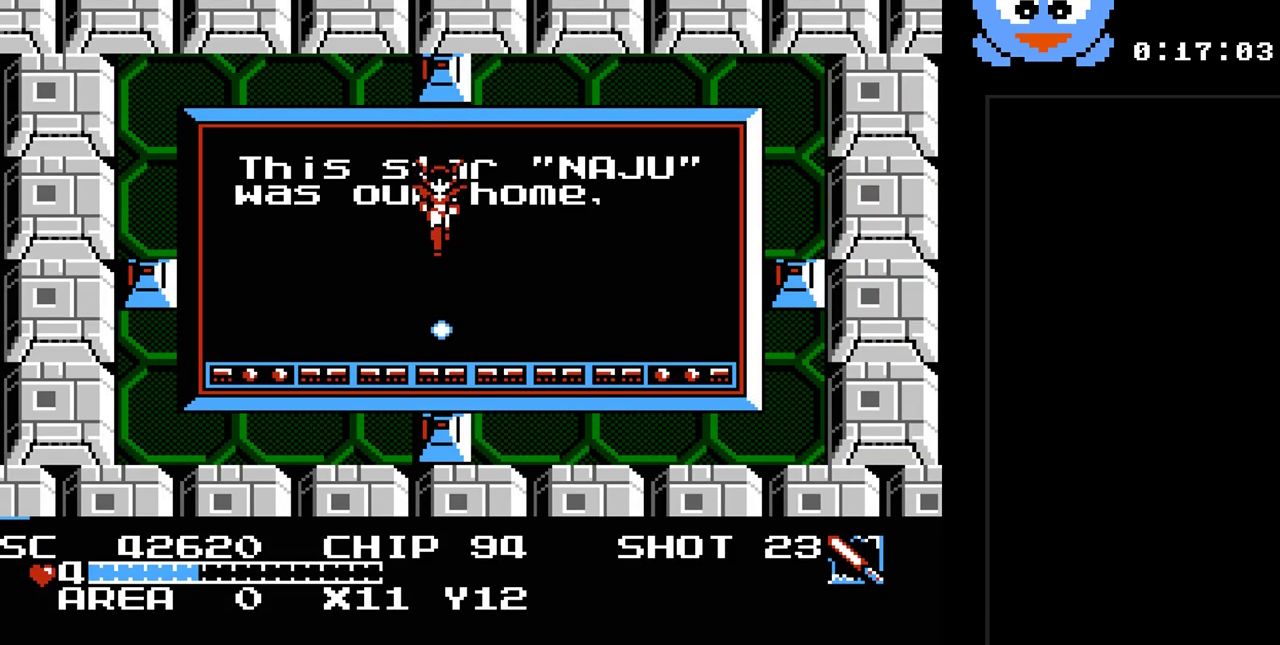
{"buttons": ["DPAD_RIGHT"], "events": [[83, "DPAD_DOWN", "down"], [83, "Y", "up"], [217, "Y", "down"], [300, "DPAD_DOWN", "up"], [300, "DPAD_RIGHT", "down"], [367, "Y", "up"]]}
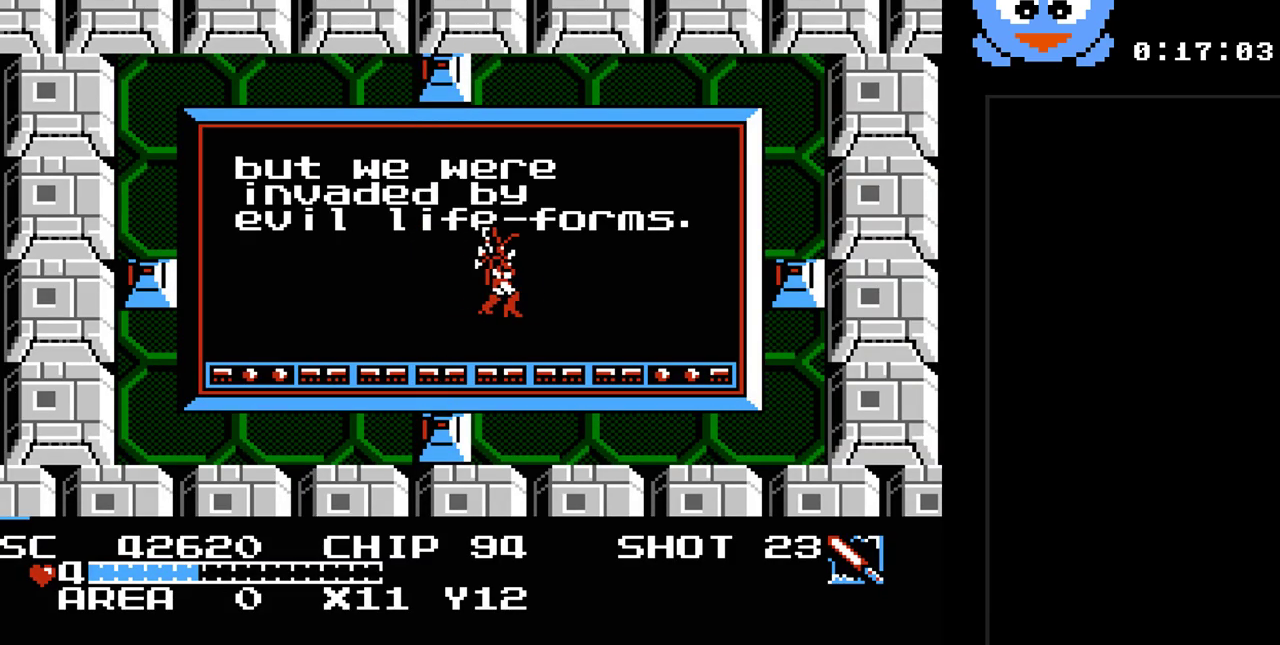
{"buttons": [], "events": [[100, "Y", "down"], [350, "Y", "up"], [483, "DPAD_RIGHT", "up"]]}
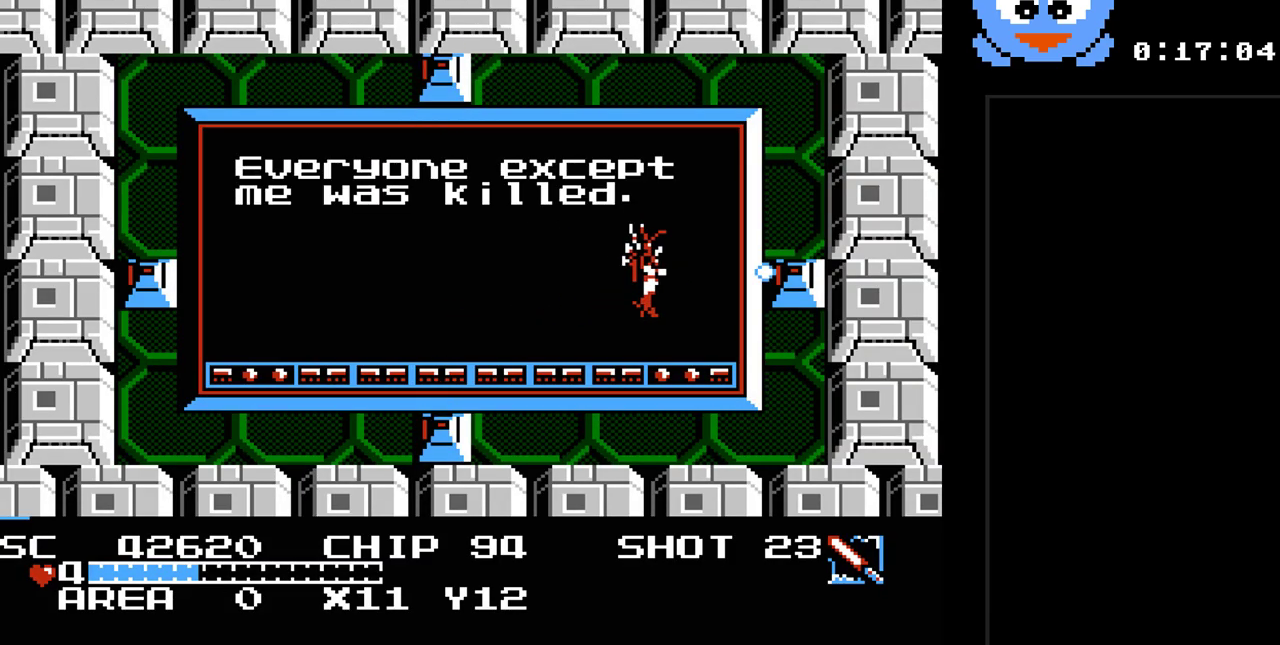
{"buttons": ["Y"], "events": [[67, "Y", "down"]]}
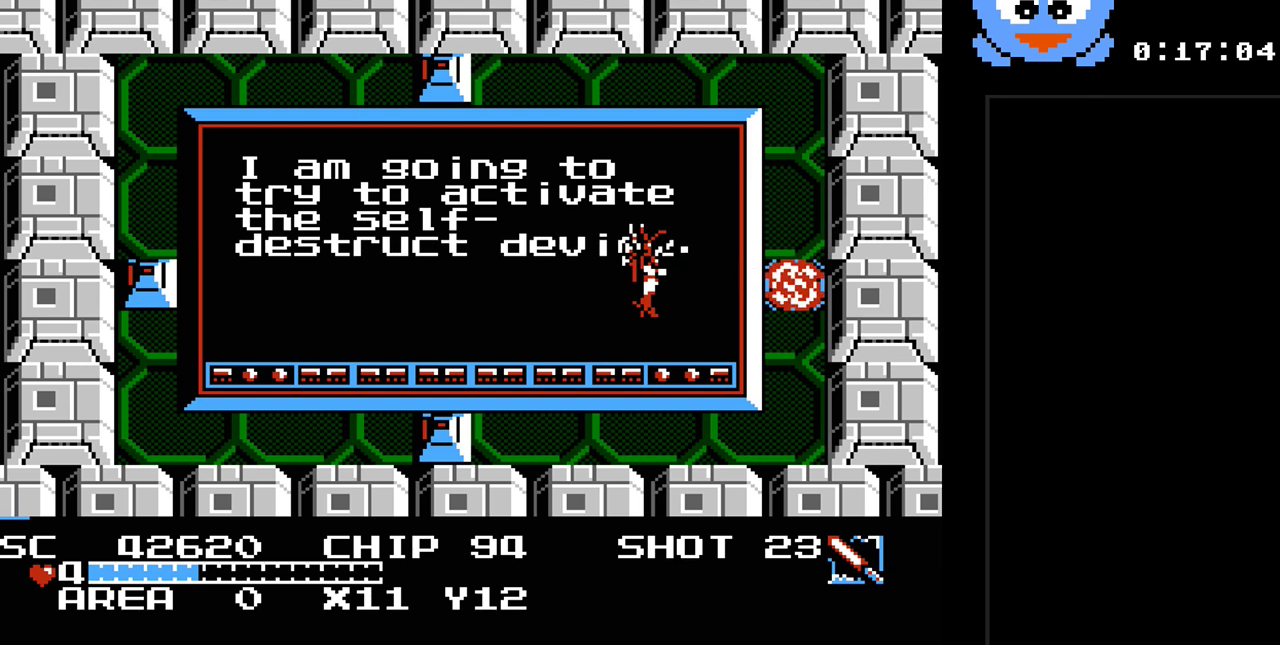
{"buttons": ["DPAD_RIGHT"], "events": [[467, "Y", "up"], [500, "DPAD_RIGHT", "down"]]}
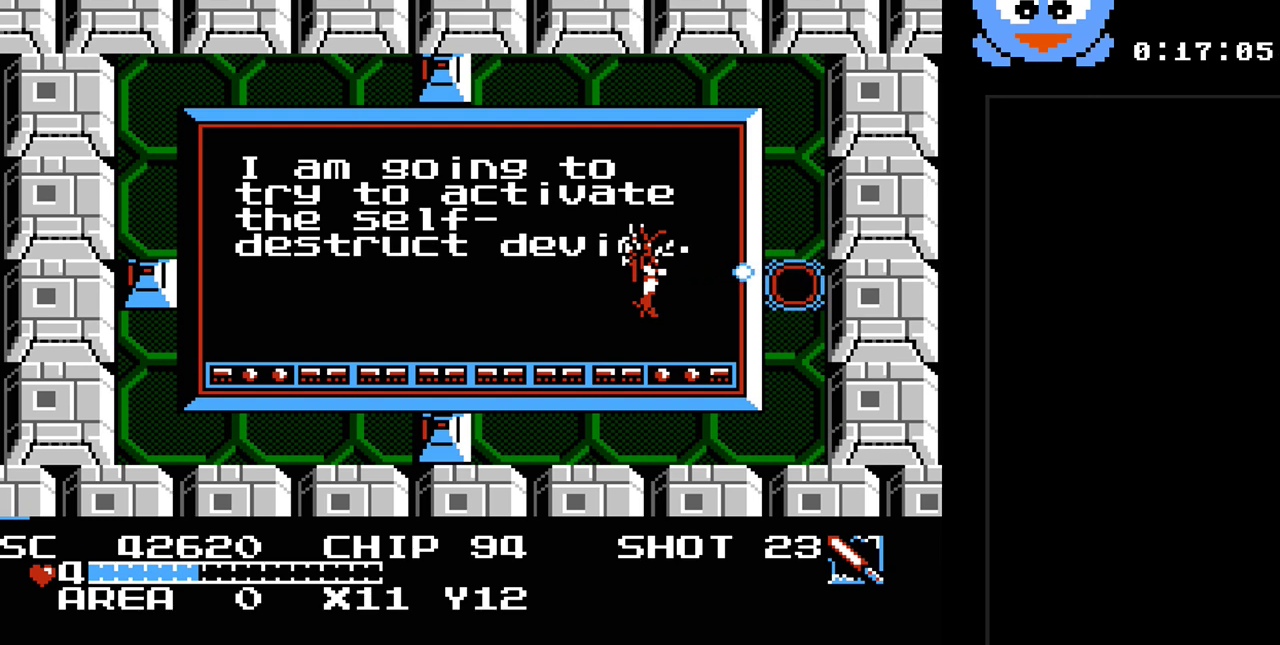
{"buttons": ["DPAD_RIGHT"], "events": [[200, "DPAD_RIGHT", "up"], [200, "Y", "down"], [383, "DPAD_RIGHT", "down"], [383, "Y", "up"]]}
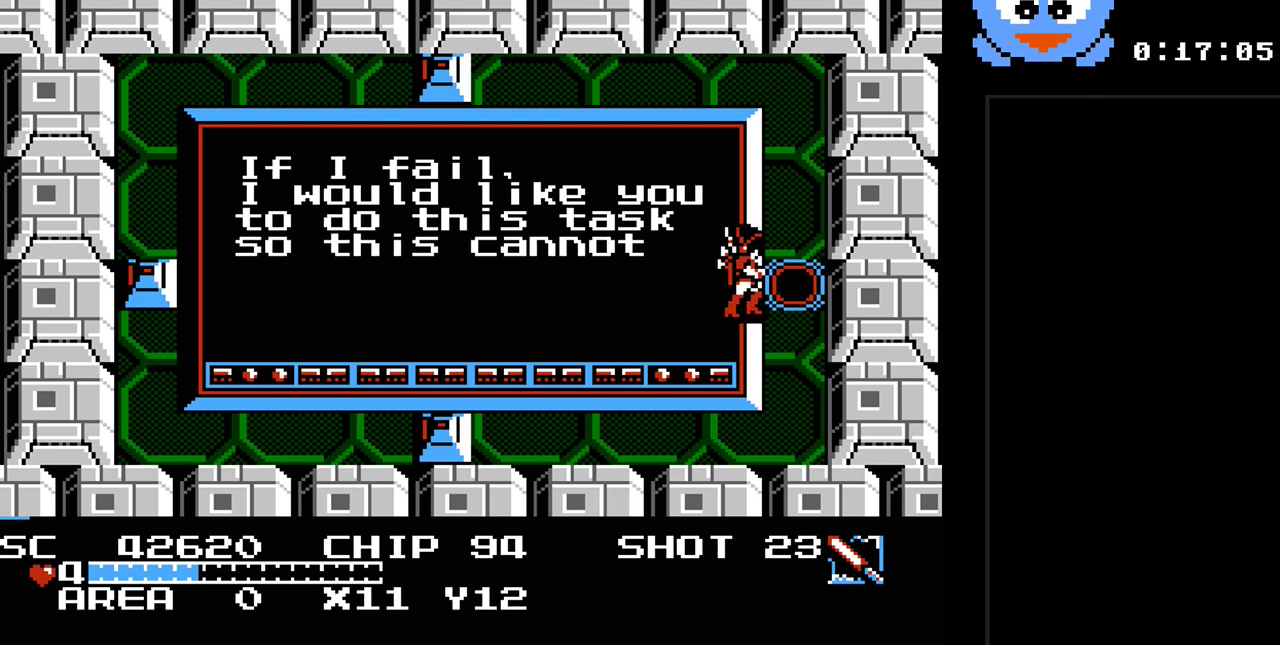
{"buttons": [], "events": [[333, "DPAD_RIGHT", "up"]]}
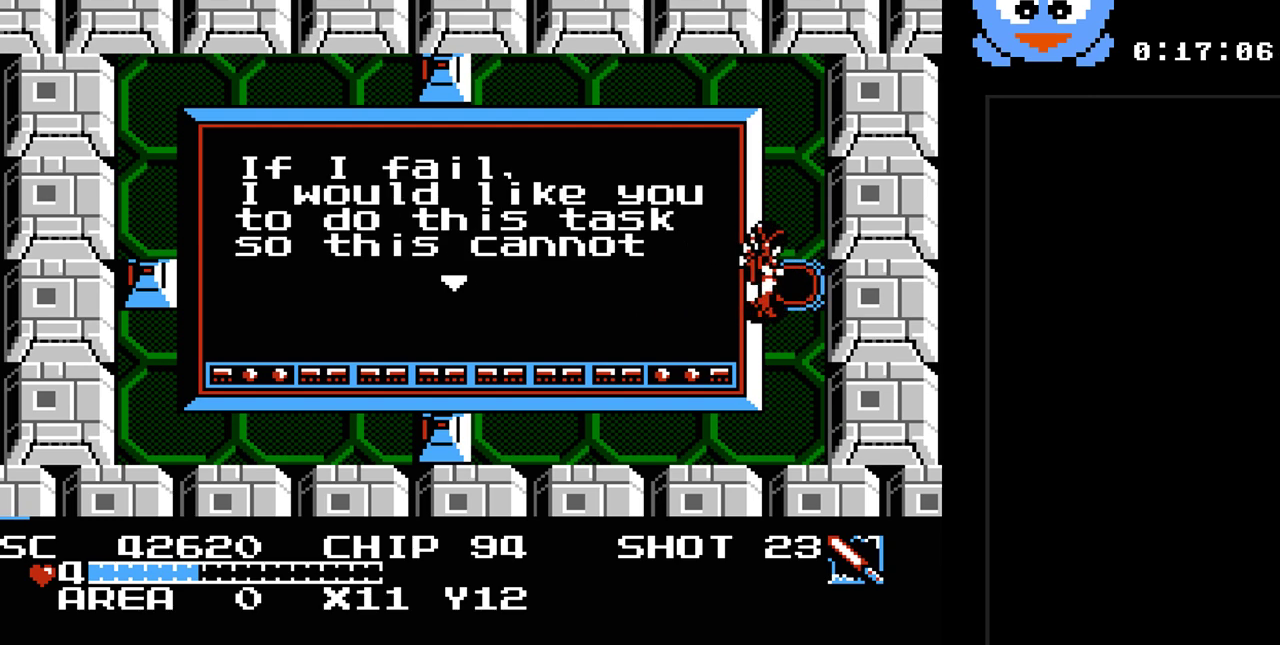
{"buttons": [], "events": []}
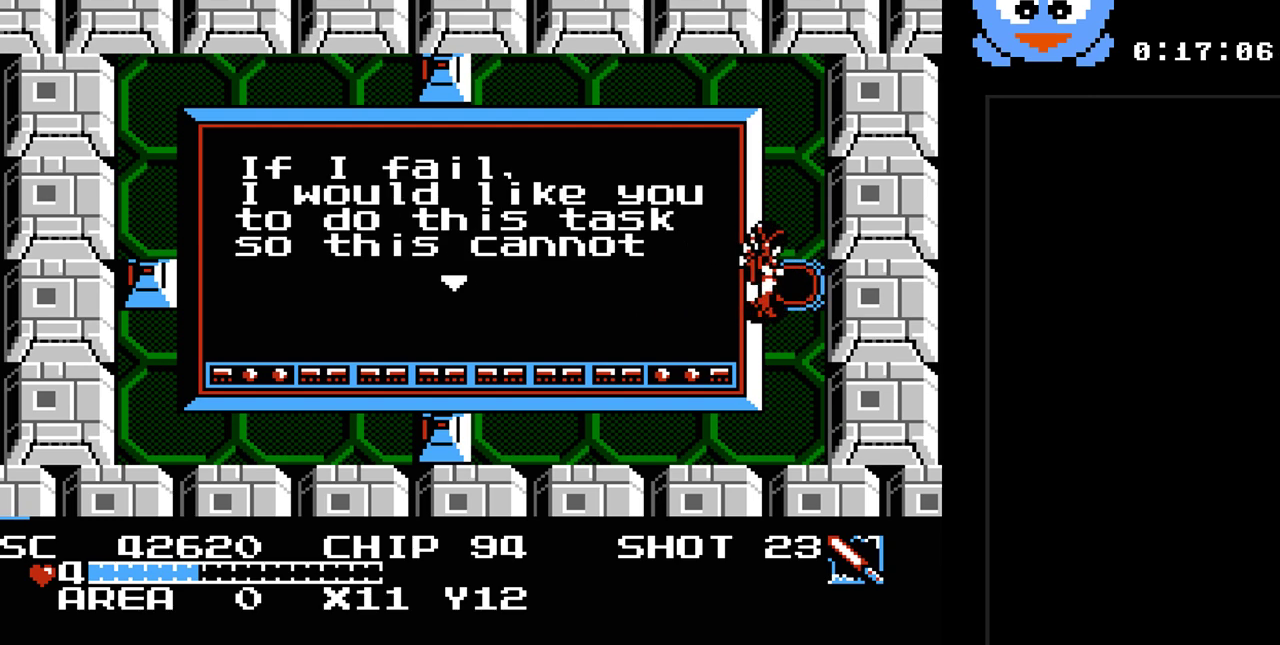
{"buttons": [], "events": []}
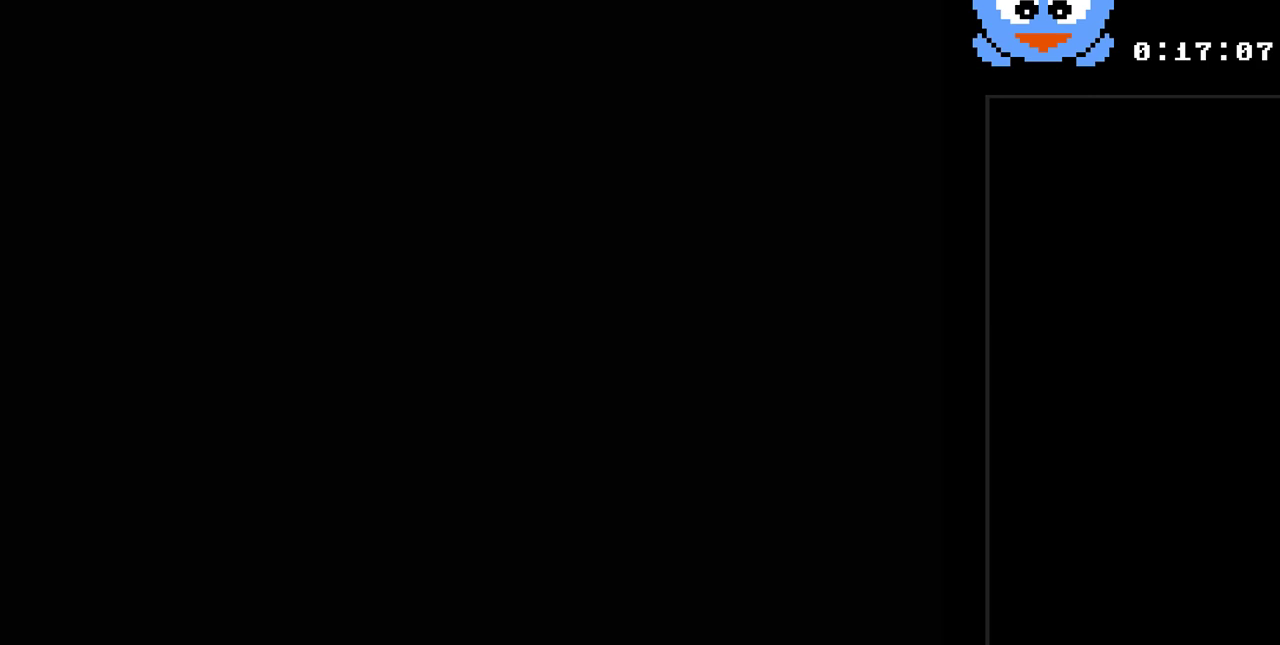
{"buttons": [], "events": []}
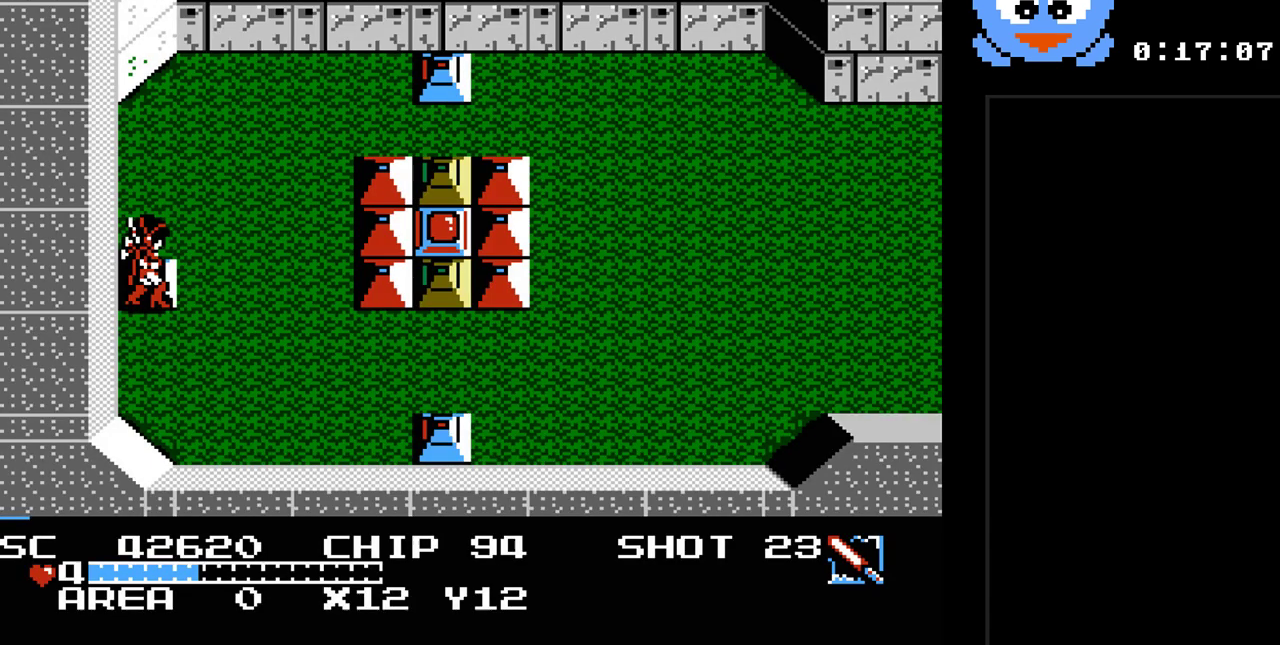
{"buttons": ["DPAD_RIGHT"], "events": [[67, "DPAD_RIGHT", "down"]]}
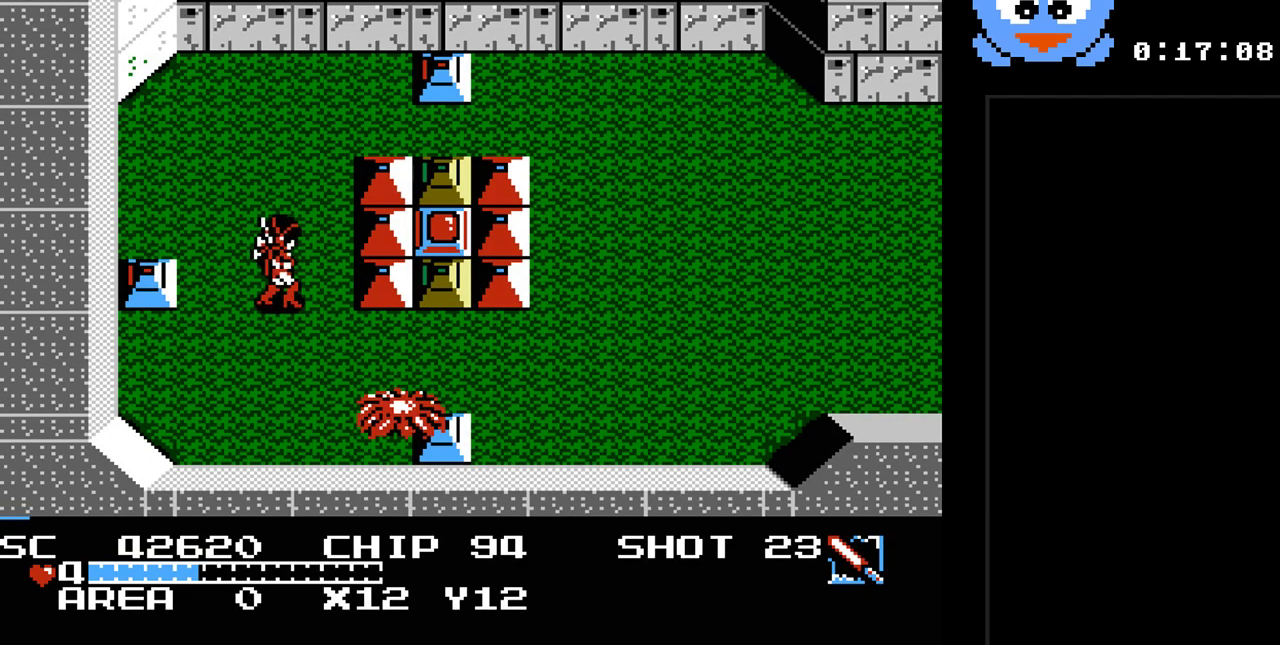
{"buttons": ["DPAD_DOWN", "DPAD_LEFT"], "events": [[17, "DPAD_DOWN", "down"], [17, "DPAD_RIGHT", "up"], [67, "DPAD_LEFT", "down"]]}
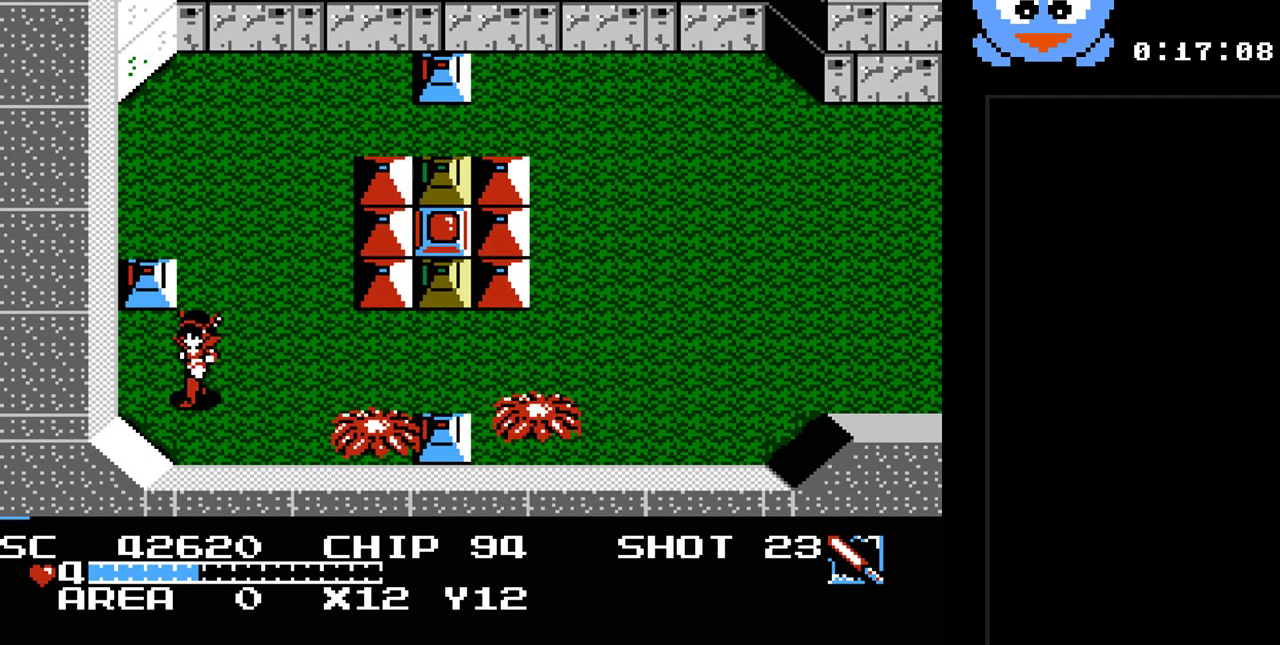
{"buttons": ["Y"], "events": [[83, "DPAD_LEFT", "up"], [183, "DPAD_RIGHT", "down"], [217, "DPAD_DOWN", "up"], [317, "Y", "down"], [333, "DPAD_RIGHT", "up"]]}
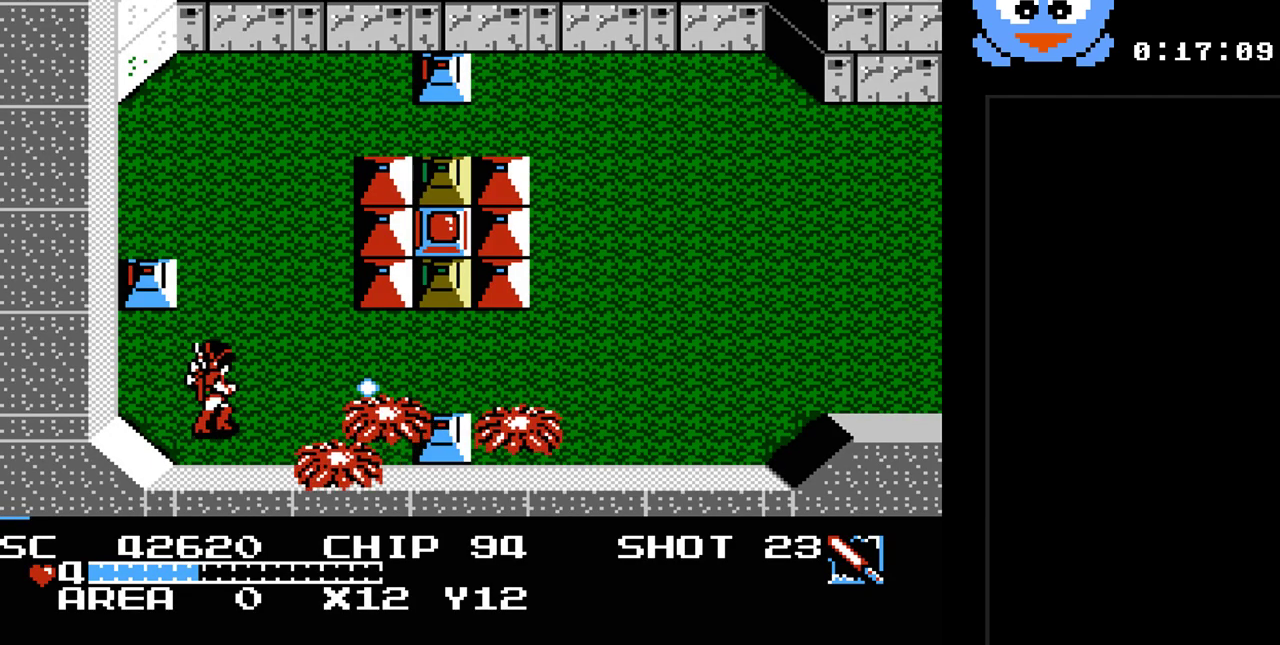
{"buttons": ["Y"], "events": []}
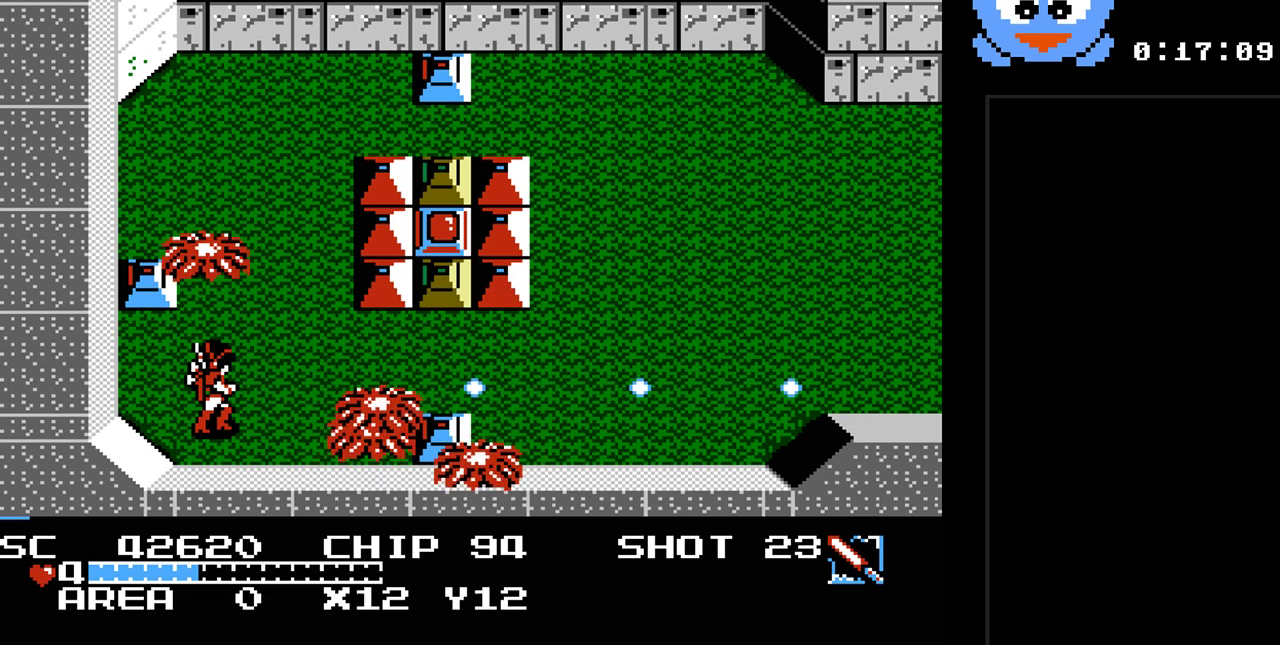
{"buttons": [], "events": [[500, "Y", "up"]]}